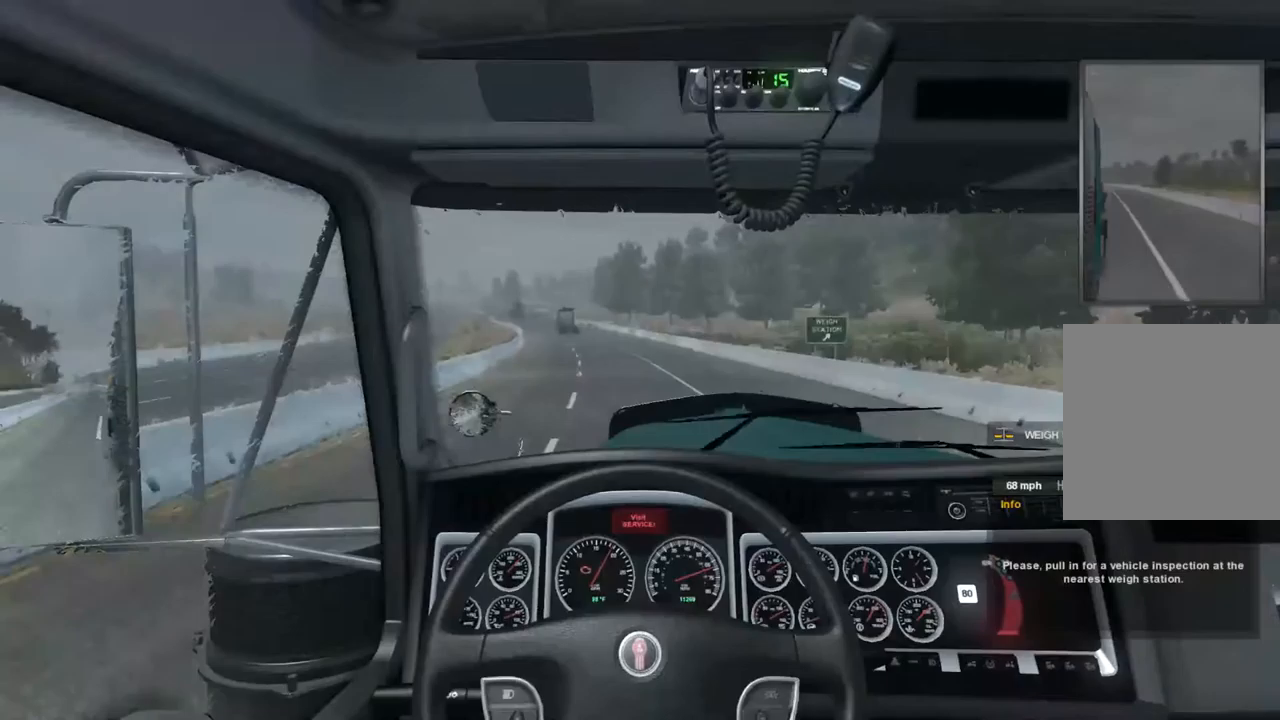
Gameplay with a controller (Xbox layout); each line is a JSON object with the inputs held at the frame after it. "events" lists button and stick changes between this image and that frame as [ms after this image, input, new state], when the widget could be followed in between.
{"buttons": [], "left_stick": "center", "right_stick": "center", "events": []}
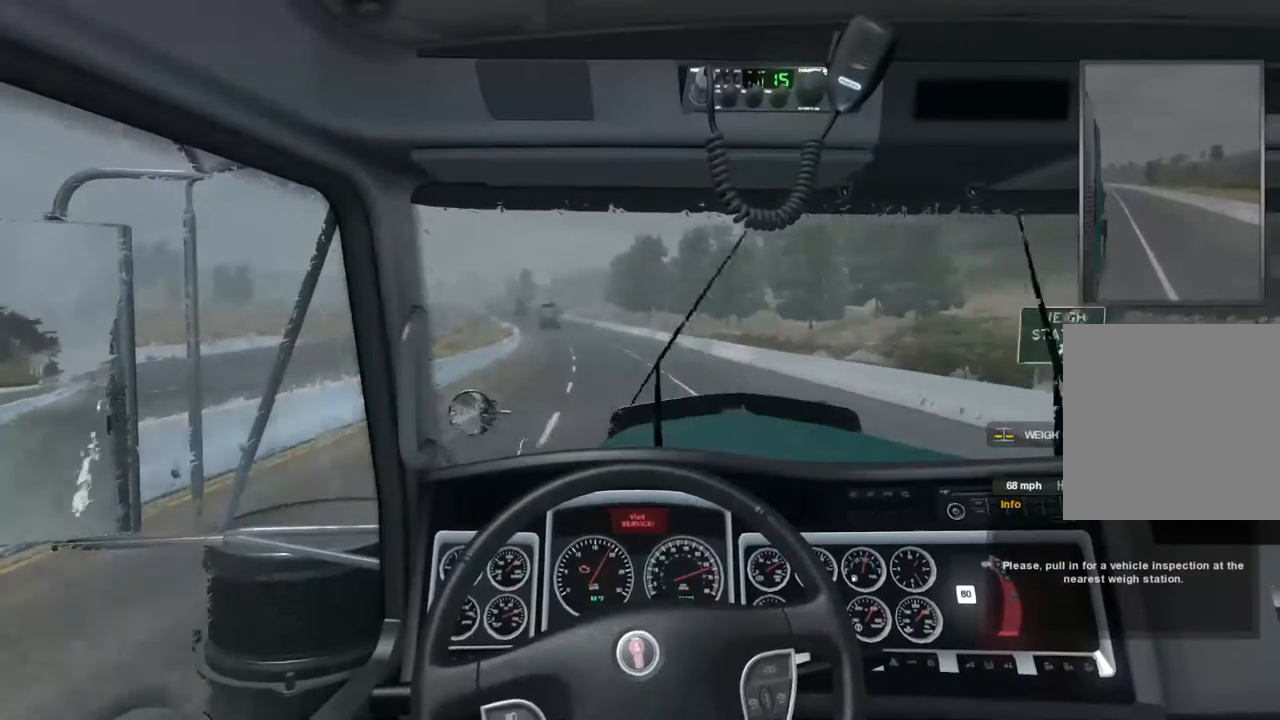
{"buttons": [], "left_stick": "center", "right_stick": "center", "events": []}
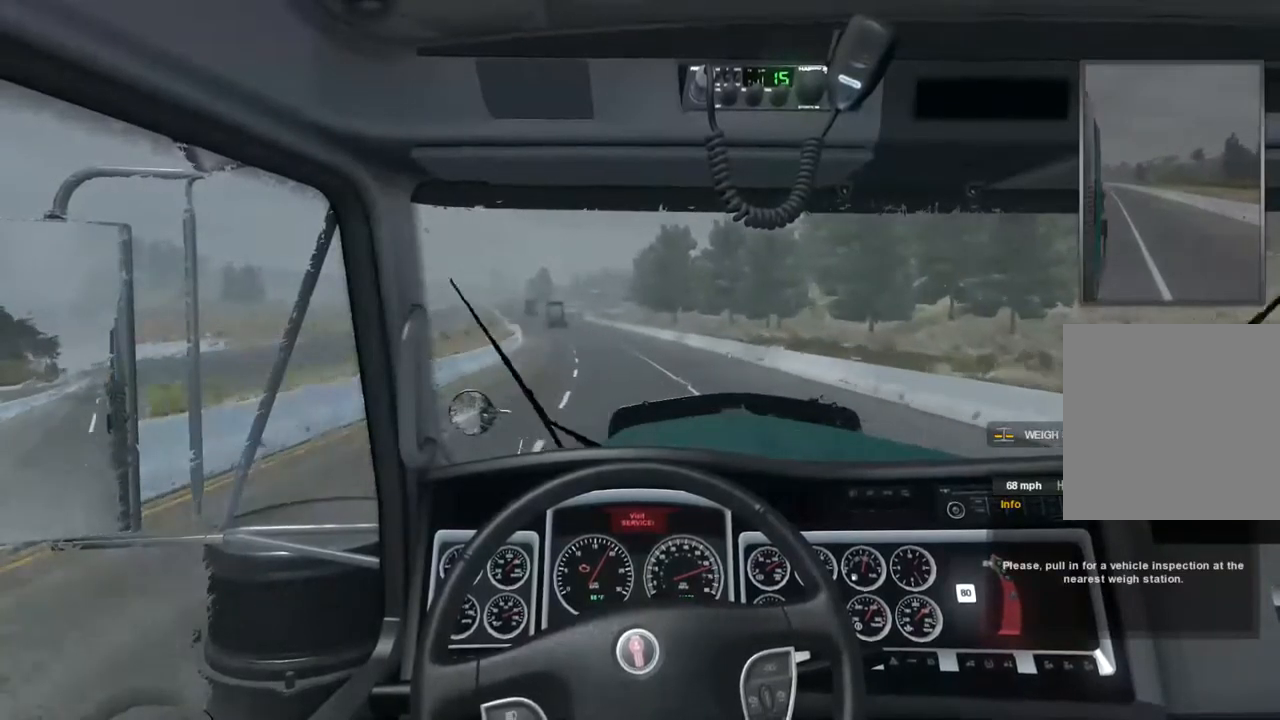
{"buttons": [], "left_stick": "center", "right_stick": "center", "events": []}
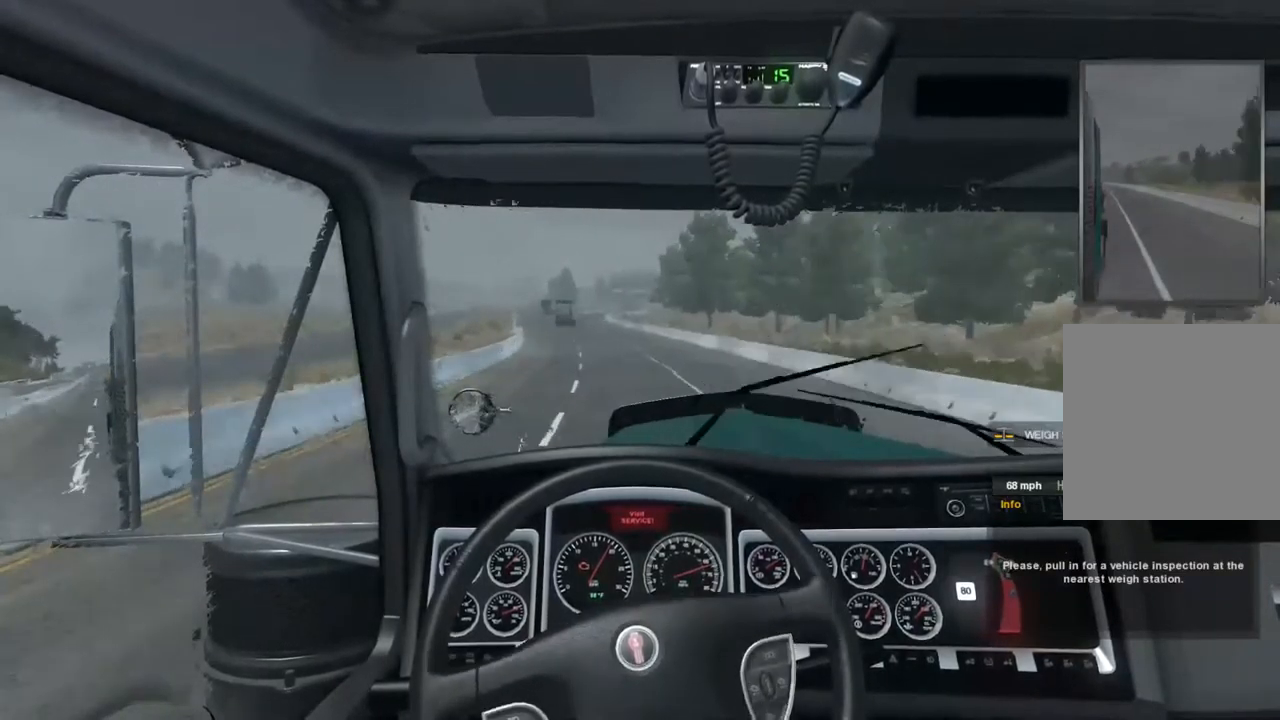
{"buttons": [], "left_stick": "center", "right_stick": "center", "events": []}
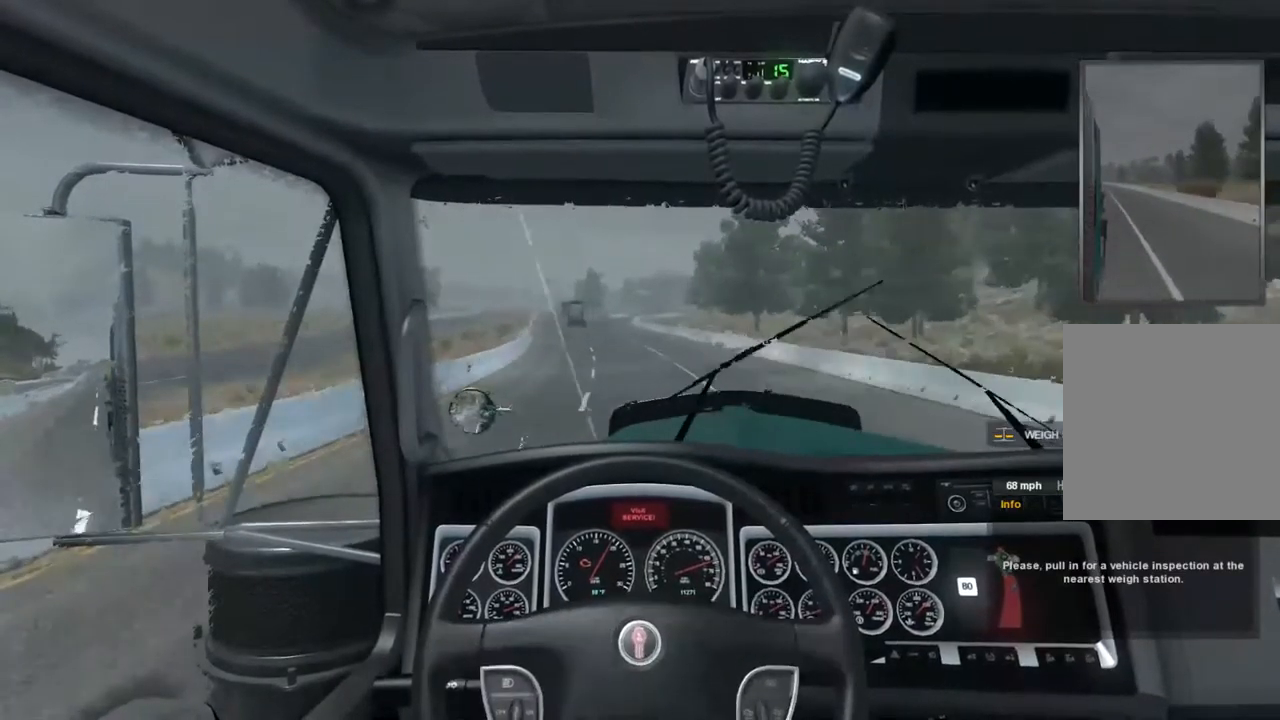
{"buttons": [], "left_stick": "center", "right_stick": "center", "events": []}
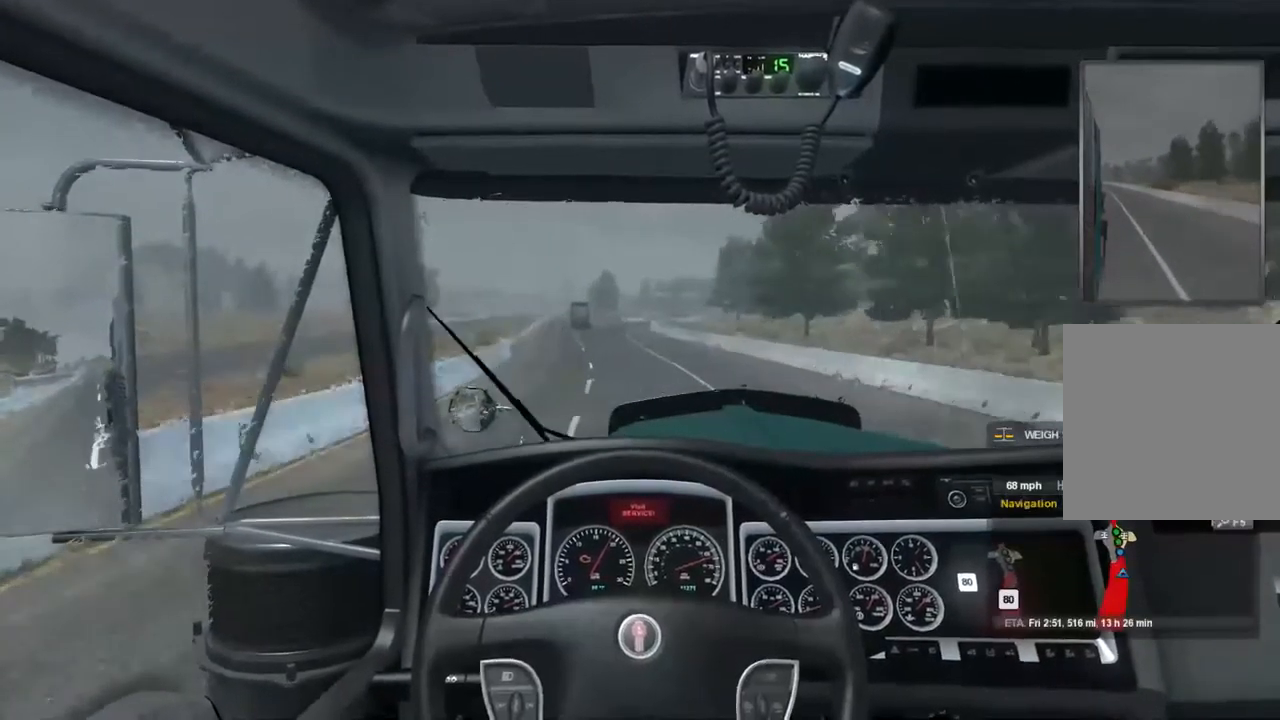
{"buttons": [], "left_stick": "center", "right_stick": "center", "events": []}
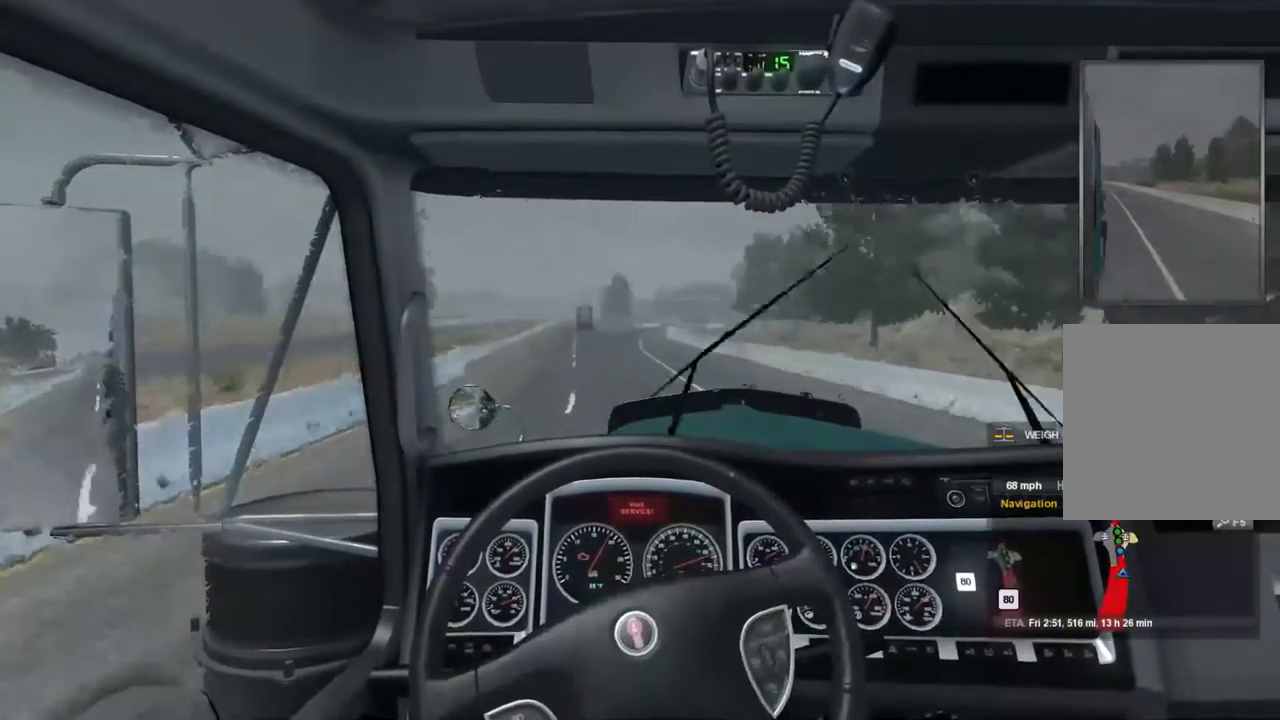
{"buttons": [], "left_stick": "center", "right_stick": "center", "events": []}
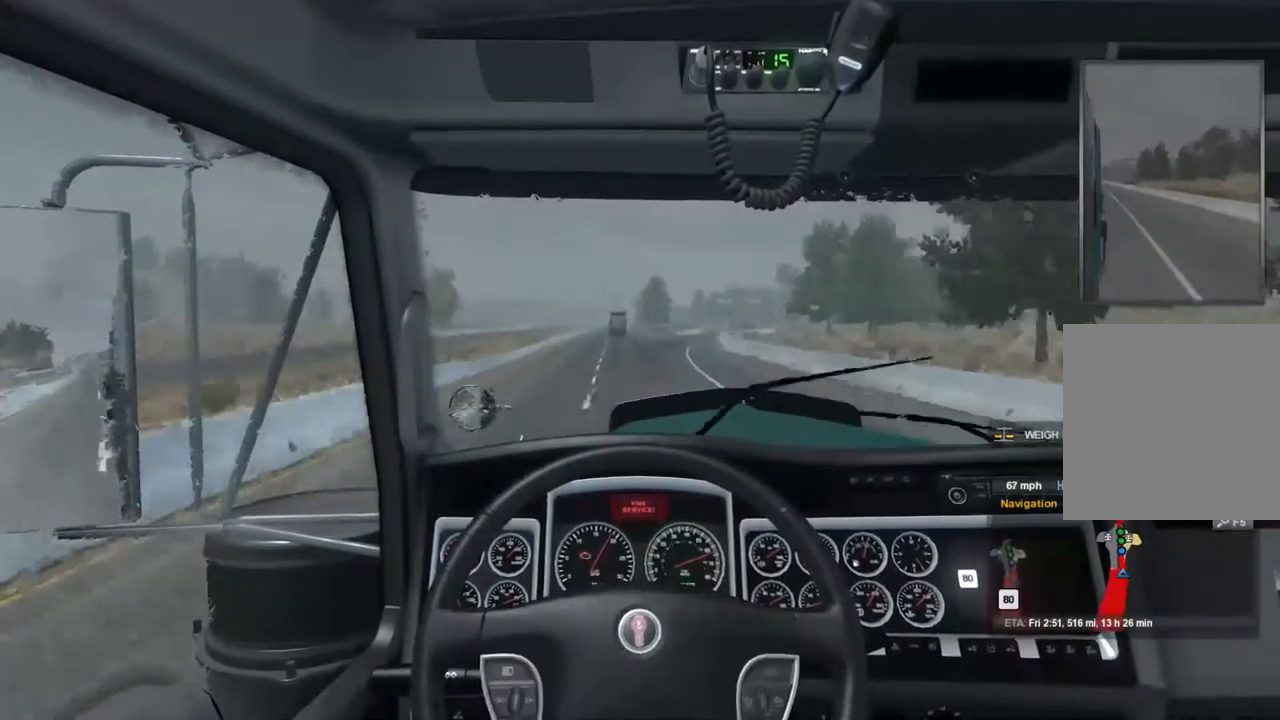
{"buttons": [], "left_stick": "center", "right_stick": "center", "events": []}
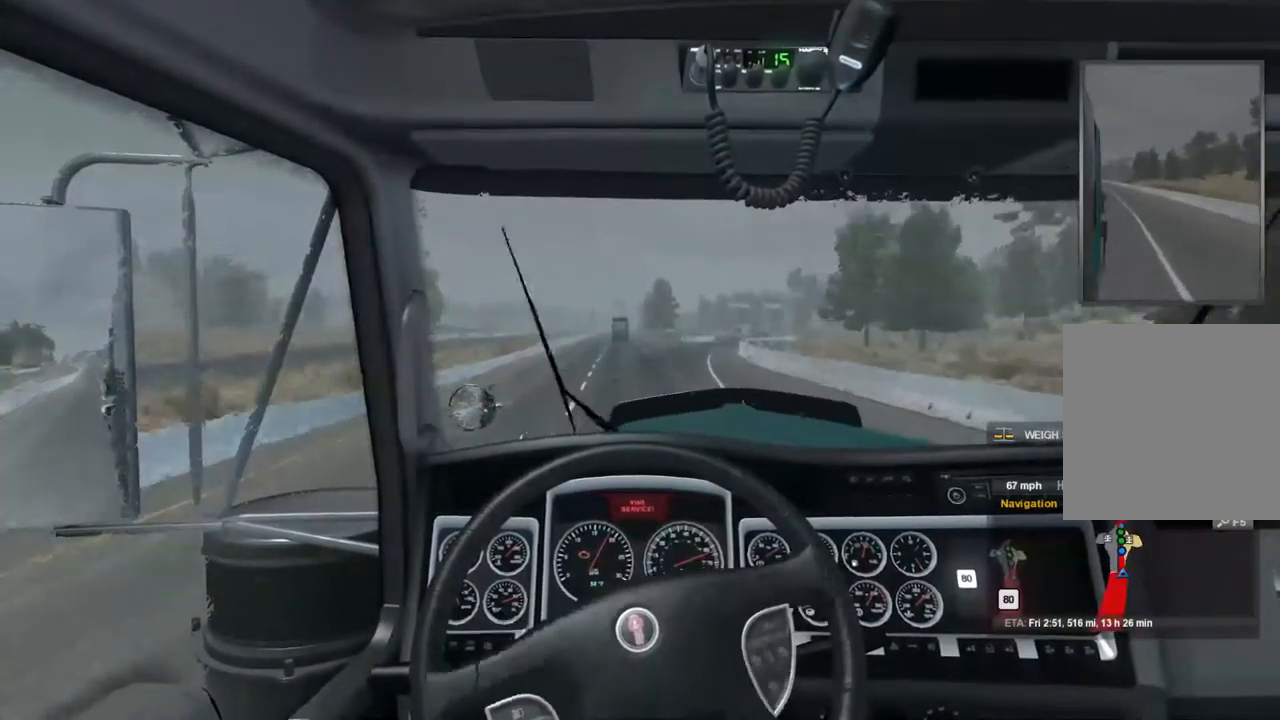
{"buttons": ["R2"], "left_stick": "center", "right_stick": "center", "events": [[267, "R2", "down"]]}
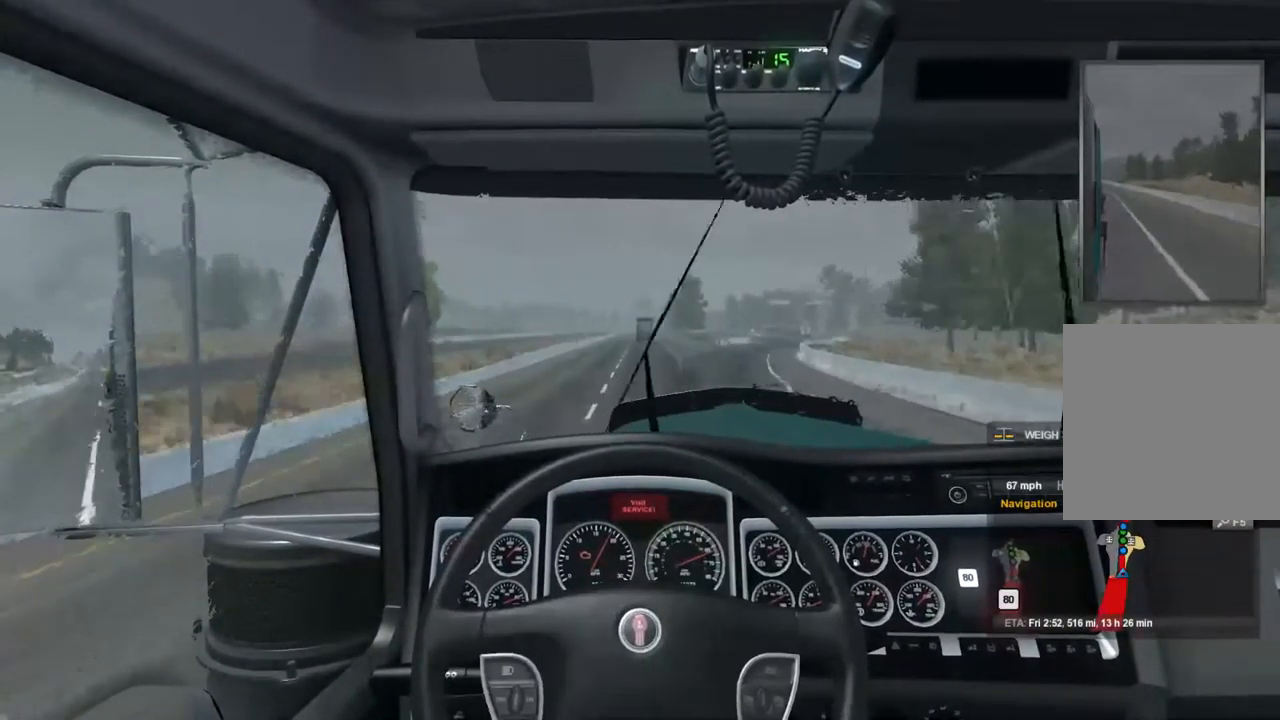
{"buttons": ["R2"], "left_stick": "center", "right_stick": "center", "events": []}
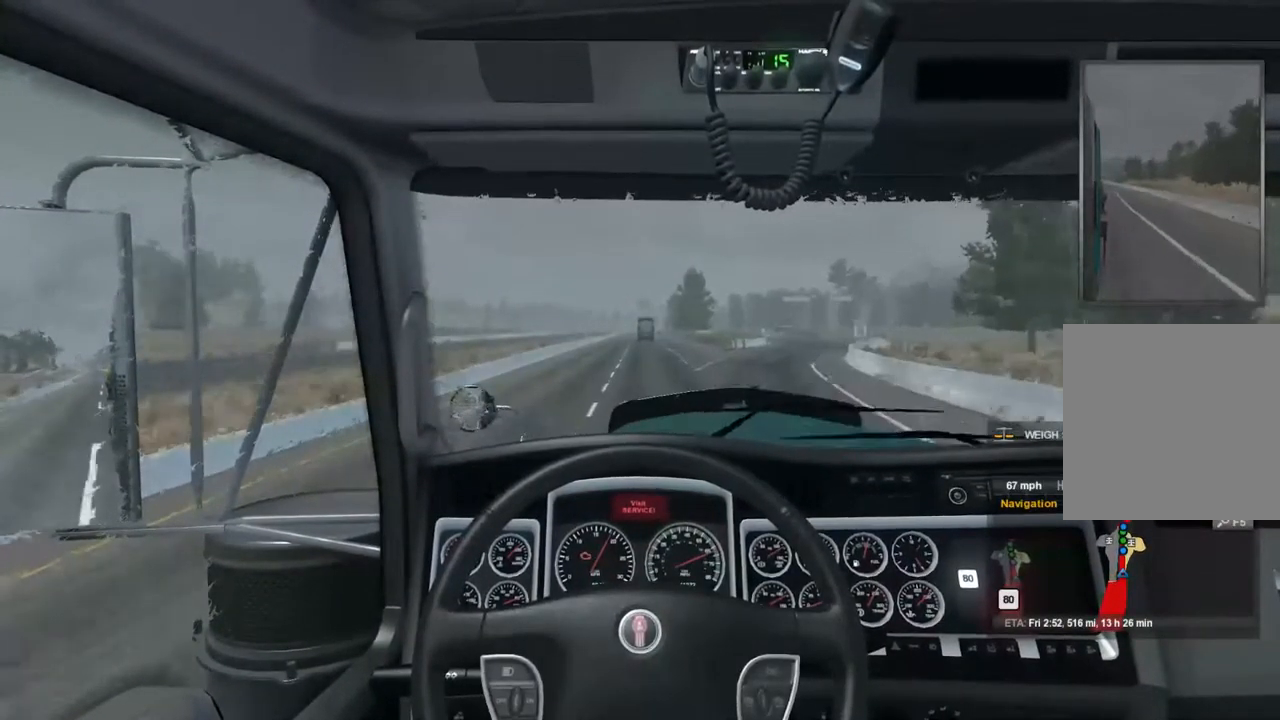
{"buttons": ["R2"], "left_stick": "center", "right_stick": "center", "events": []}
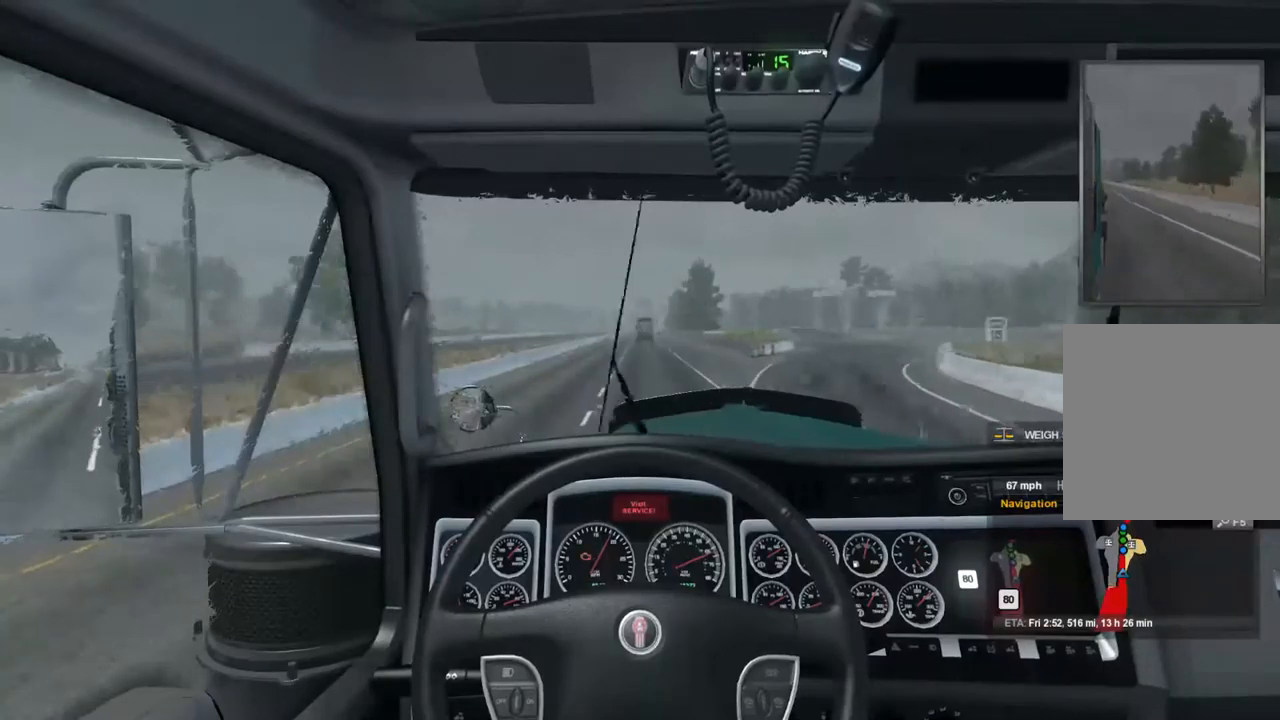
{"buttons": ["R2"], "left_stick": "center", "right_stick": "center", "events": []}
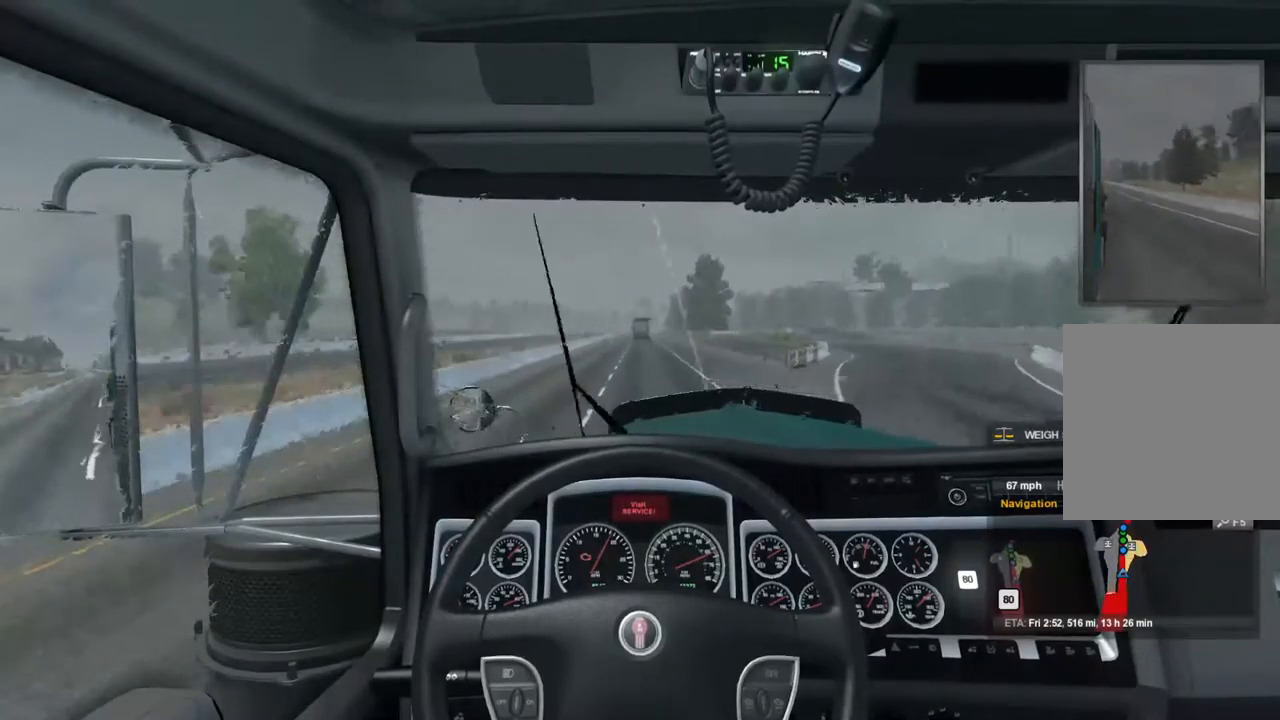
{"buttons": ["R2"], "left_stick": "center", "right_stick": "center", "events": []}
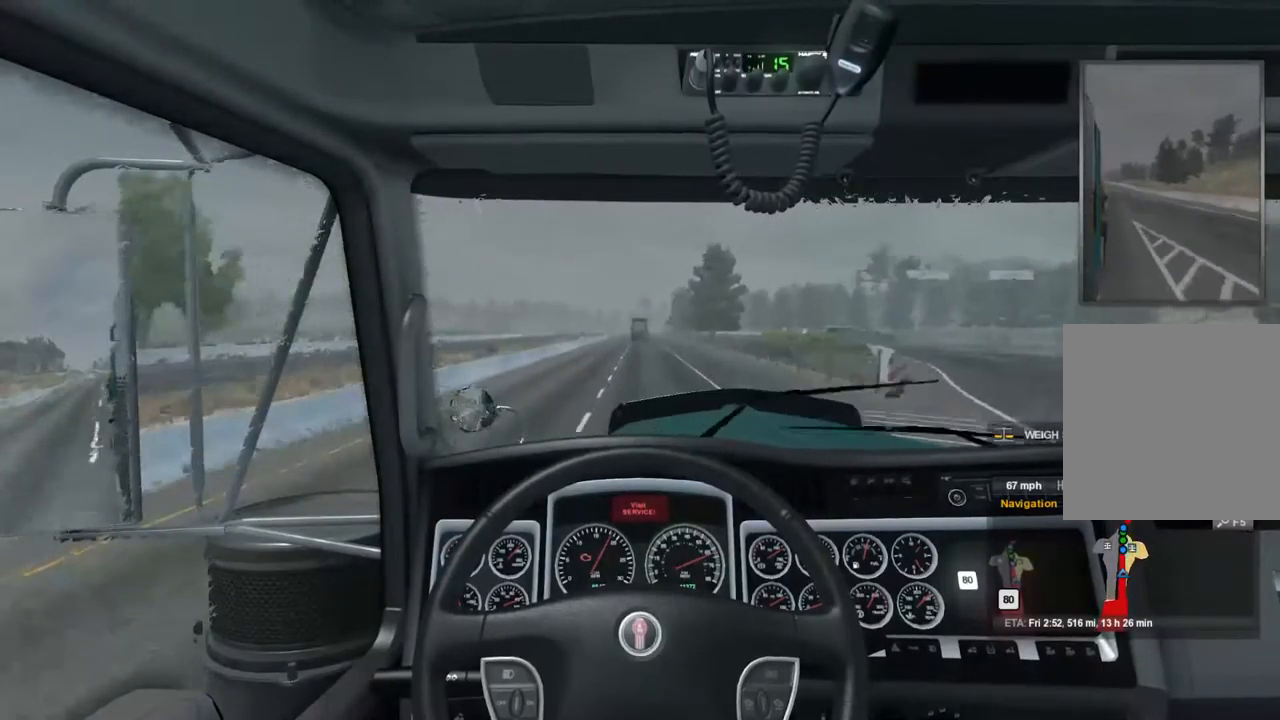
{"buttons": [], "left_stick": "center", "right_stick": "center", "events": [[200, "R2", "up"]]}